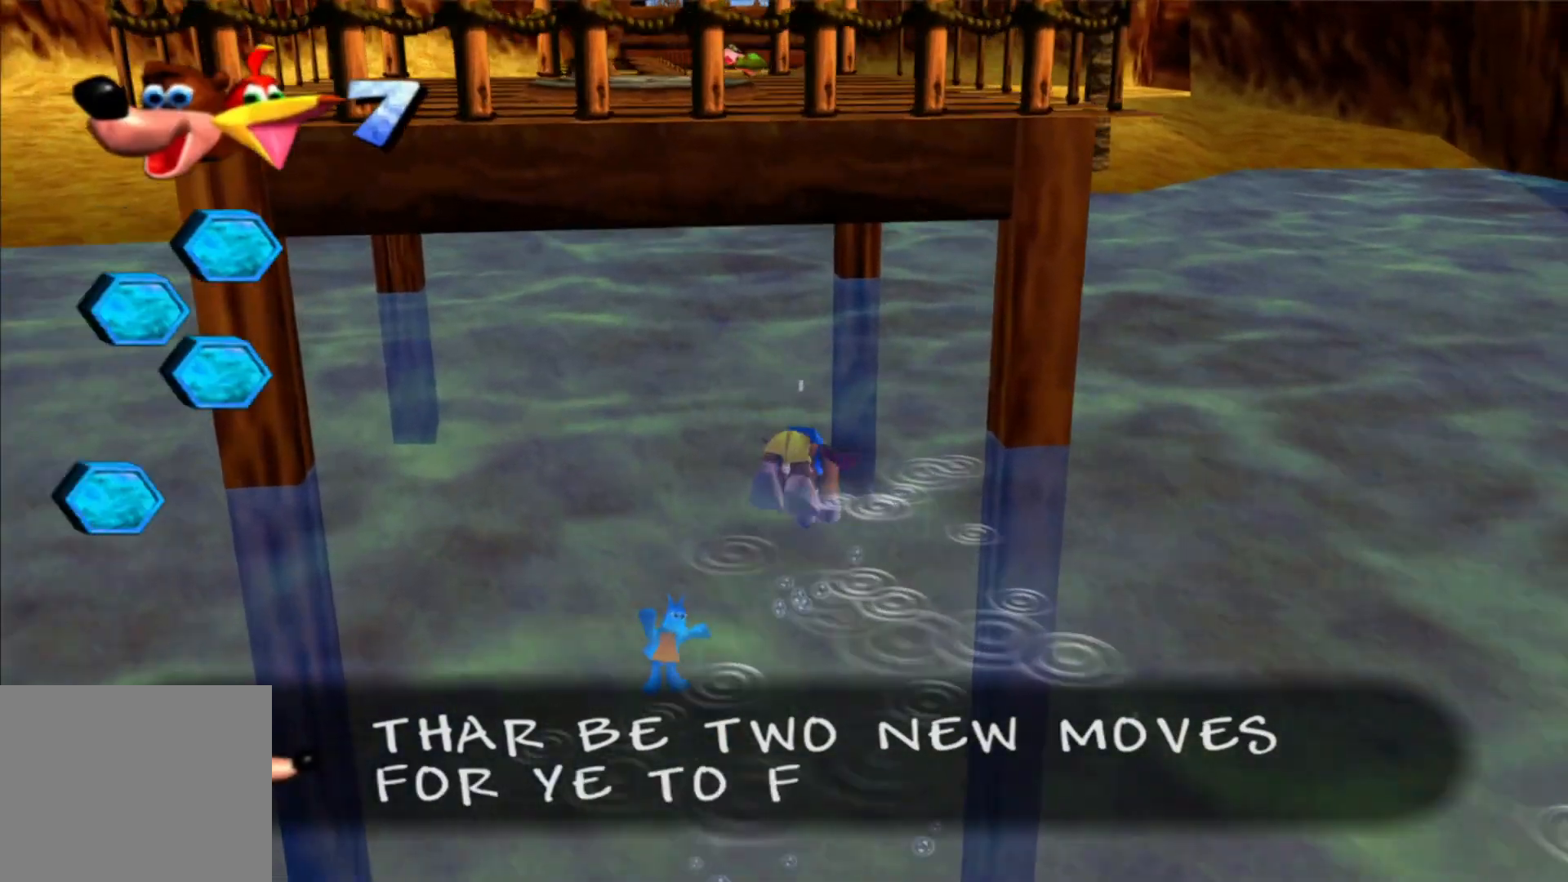
Gameplay with a controller (Xbox layout); each line is a JSON object with the inputs held at the frame after it (dt_ms = milliseconds from this image to that frame). "events" lists button and stick changes between this image and that frame as [ms after this image, input, new state], when the widget could be followed in between. Not read: HOME L3 R3.
{"dt_ms": 500, "buttons": [], "left_stick": "up-left", "right_stick": "center", "events": [[233, "A", "up"], [300, "A", "down"], [500, "A", "up"]]}
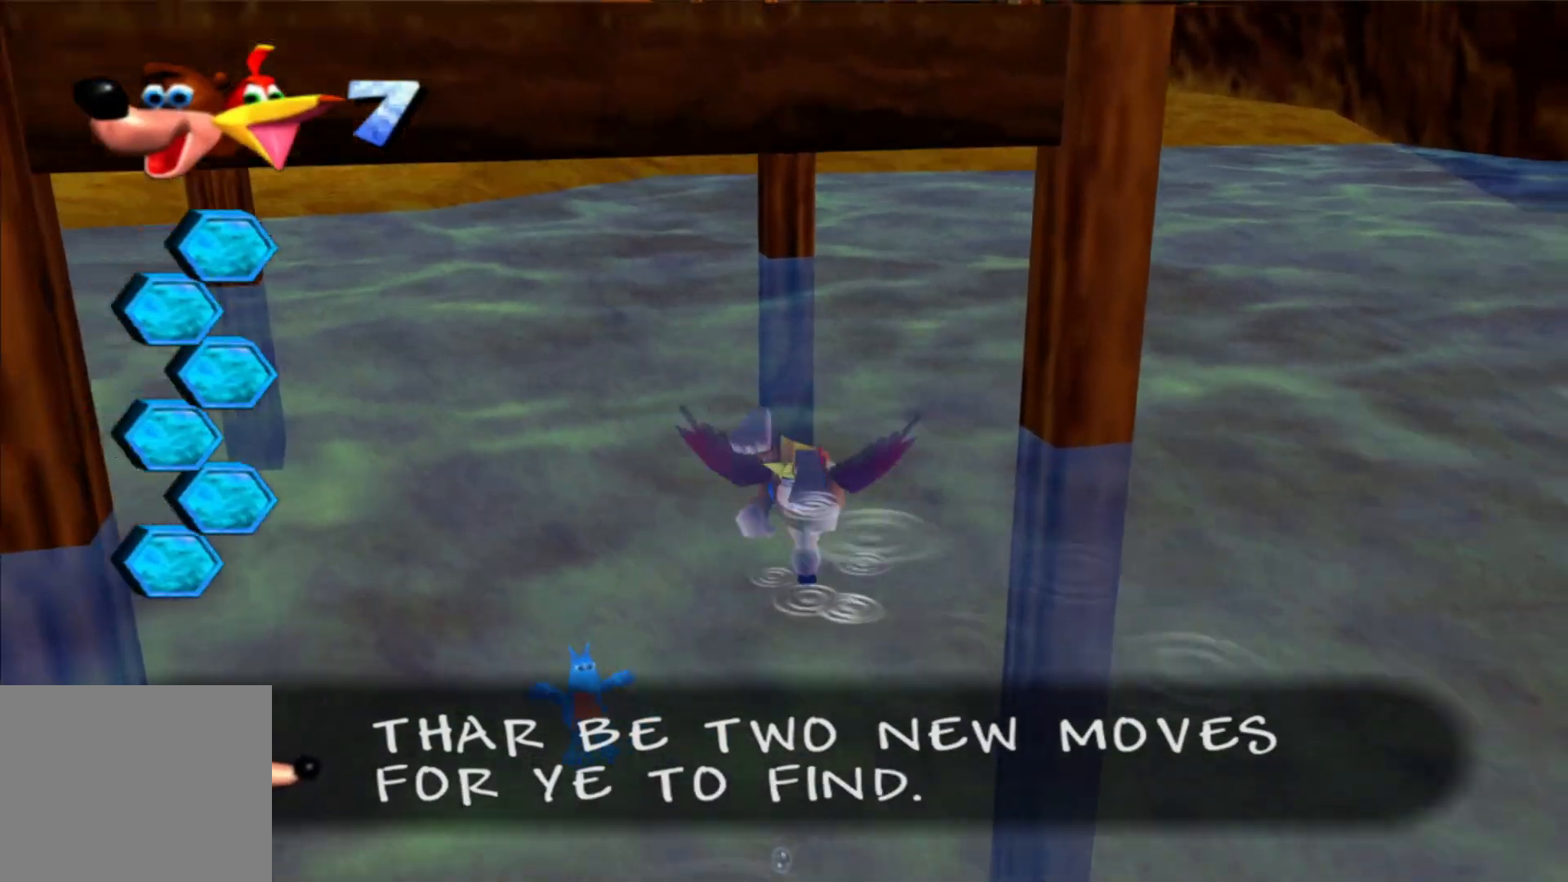
{"dt_ms": 500, "buttons": [], "left_stick": "left", "right_stick": "center", "events": [[250, "left_stick", "left"]]}
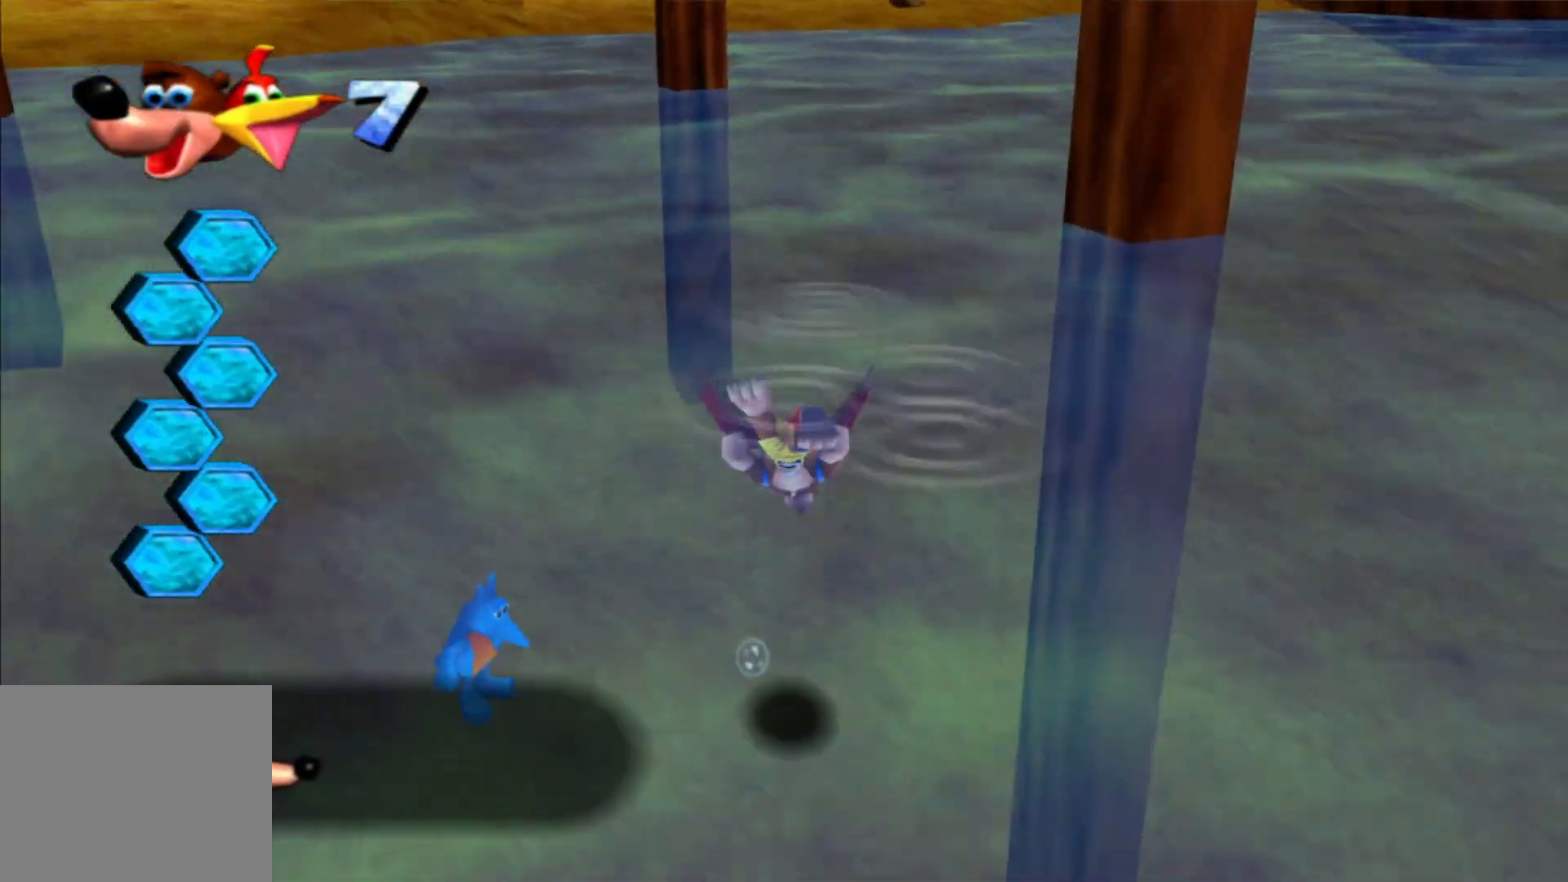
{"dt_ms": 500, "buttons": [], "left_stick": "left", "right_stick": "center"}
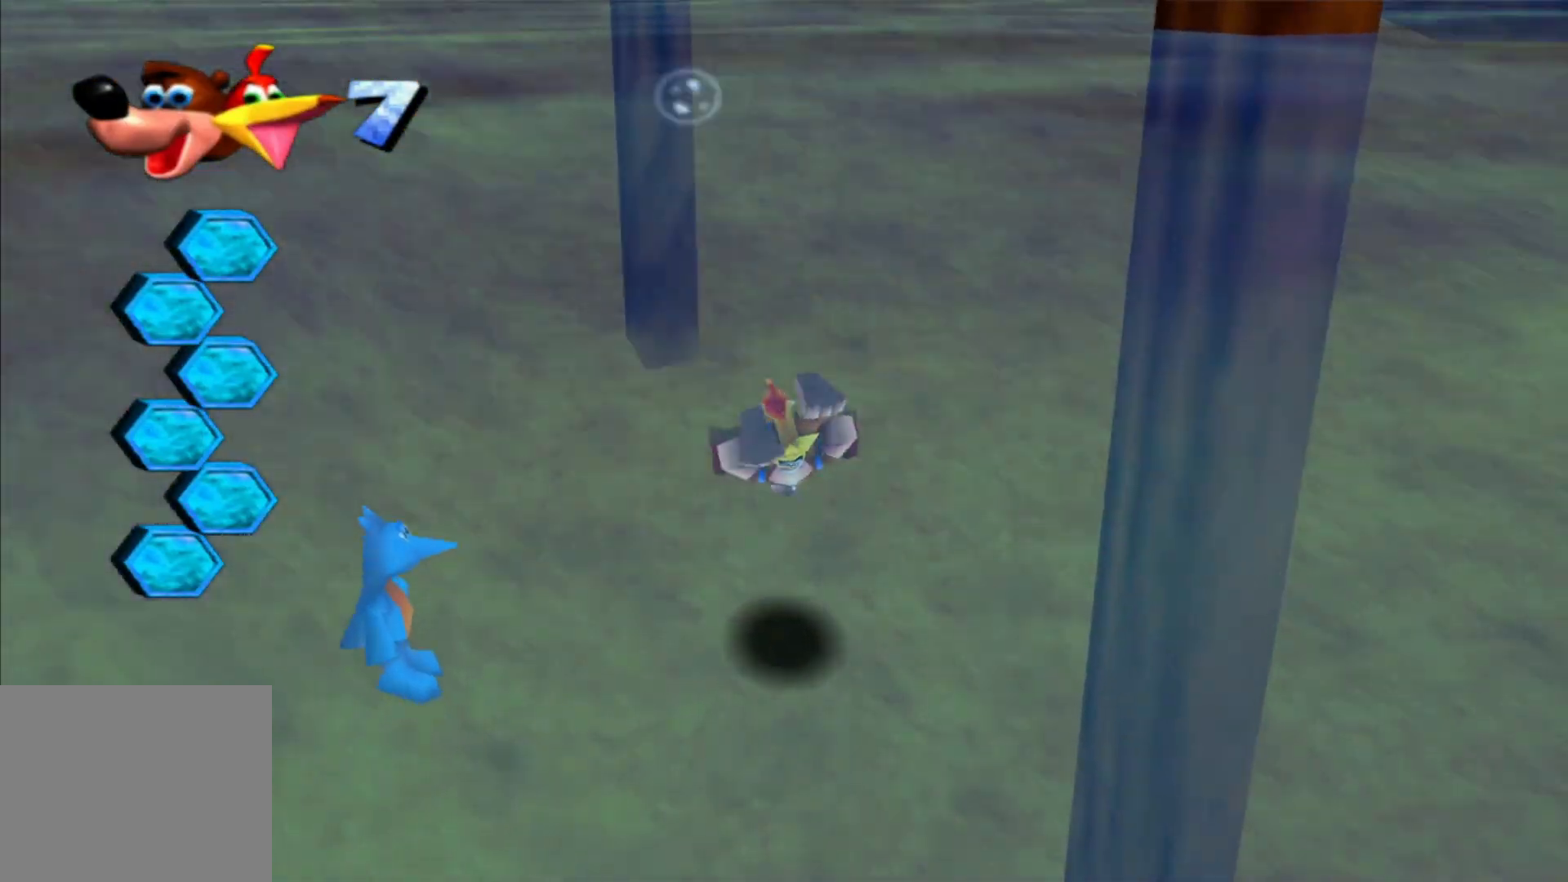
{"dt_ms": 500, "buttons": [], "left_stick": "left", "right_stick": "center", "events": []}
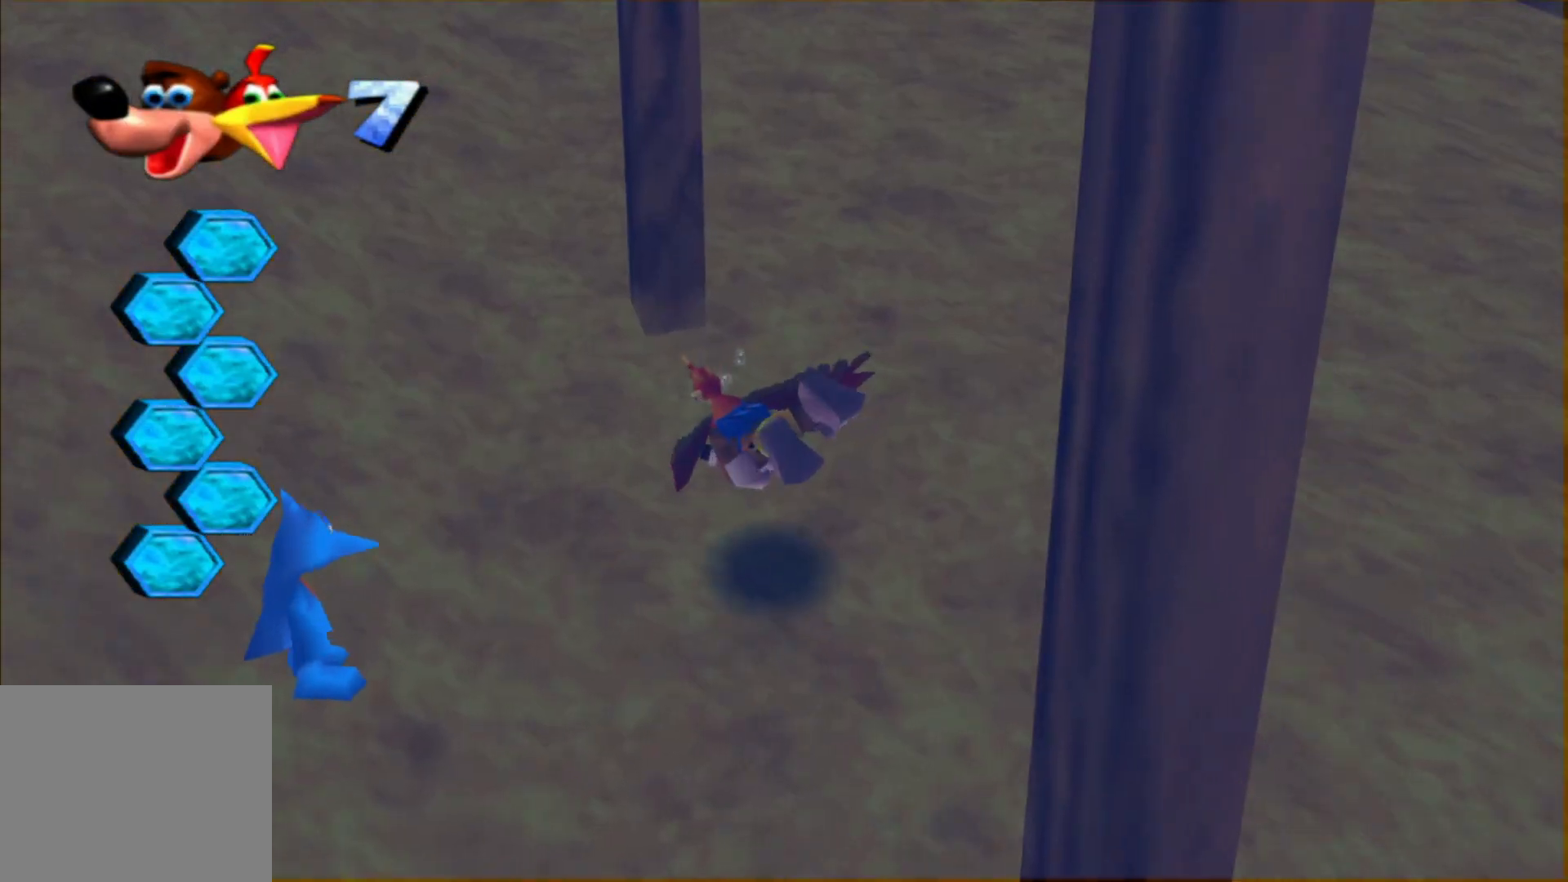
{"dt_ms": 500, "buttons": [], "left_stick": "left", "right_stick": "center", "events": []}
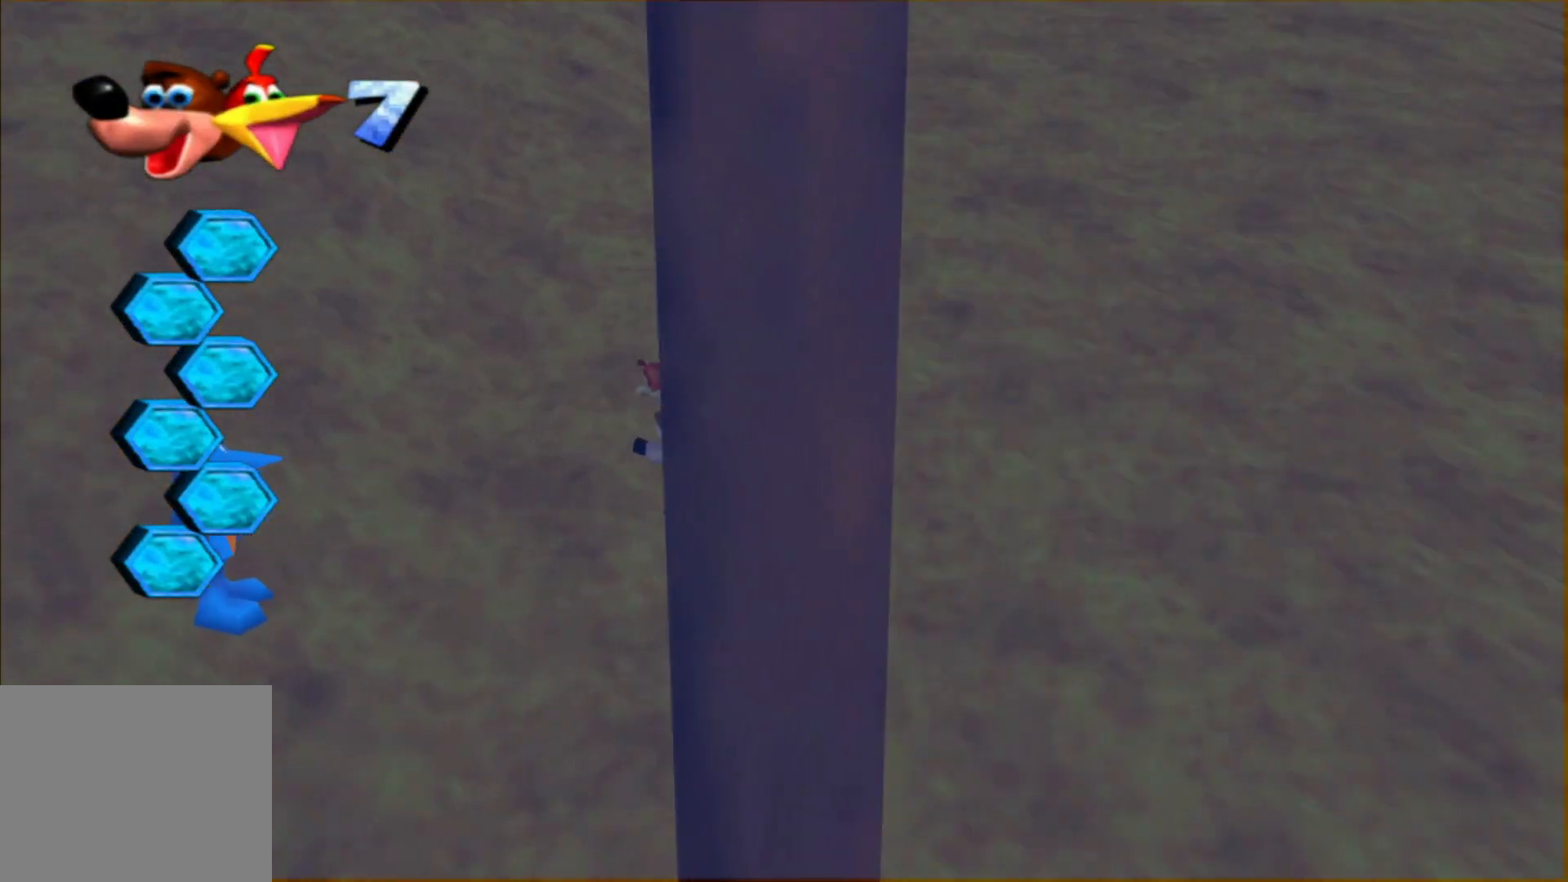
{"dt_ms": 500, "buttons": [], "left_stick": "left", "right_stick": "center", "events": [[433, "X", "down"], [500, "X", "up"]]}
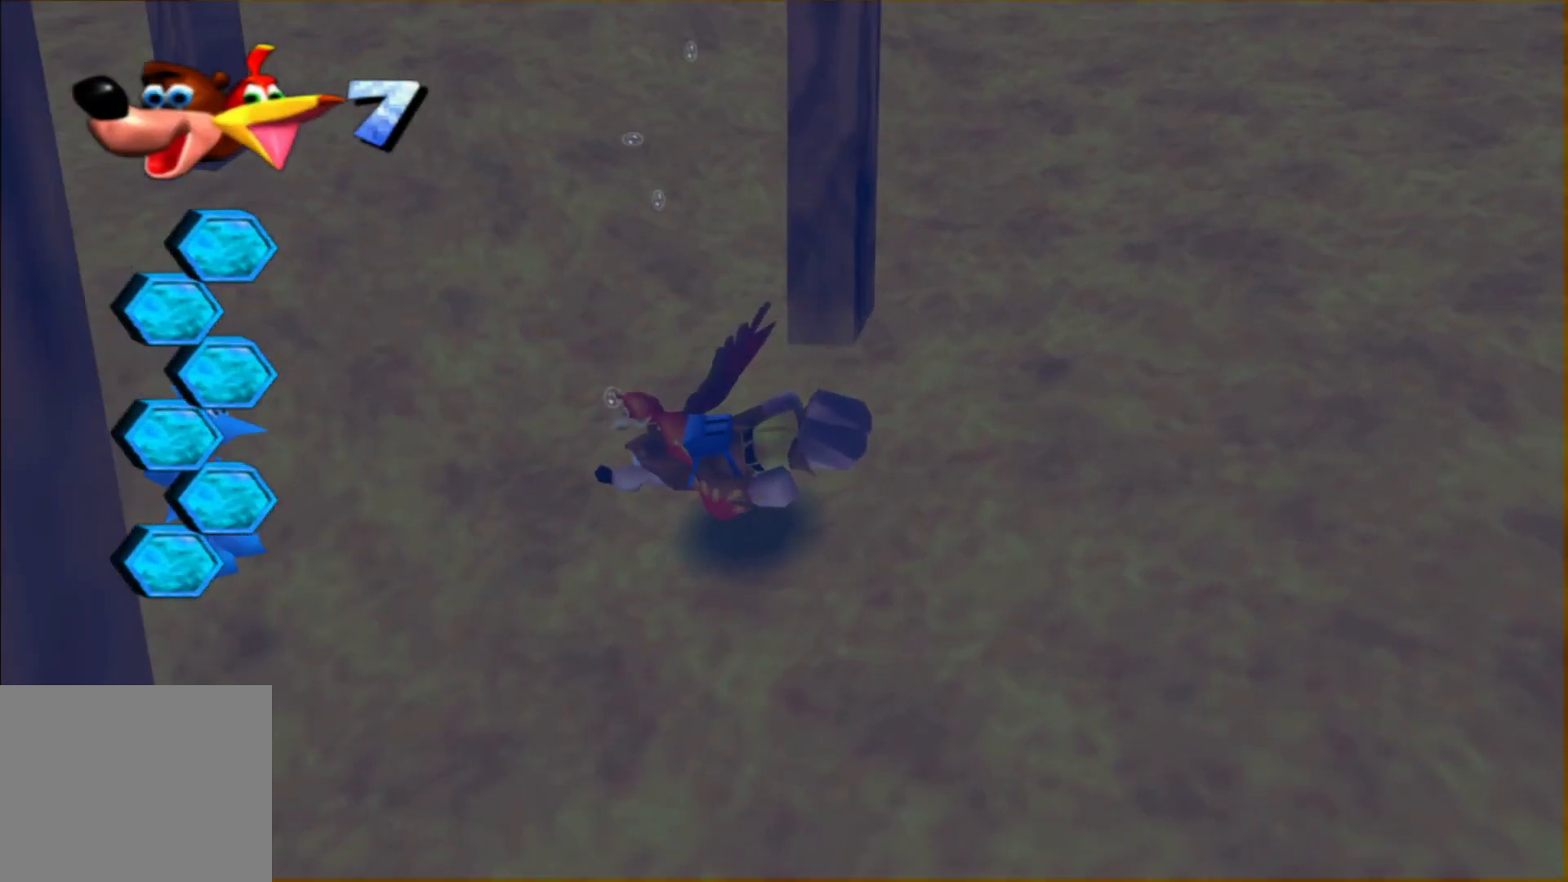
{"dt_ms": 500, "buttons": [], "left_stick": "center", "right_stick": "center", "events": [[50, "left_stick", "center"]]}
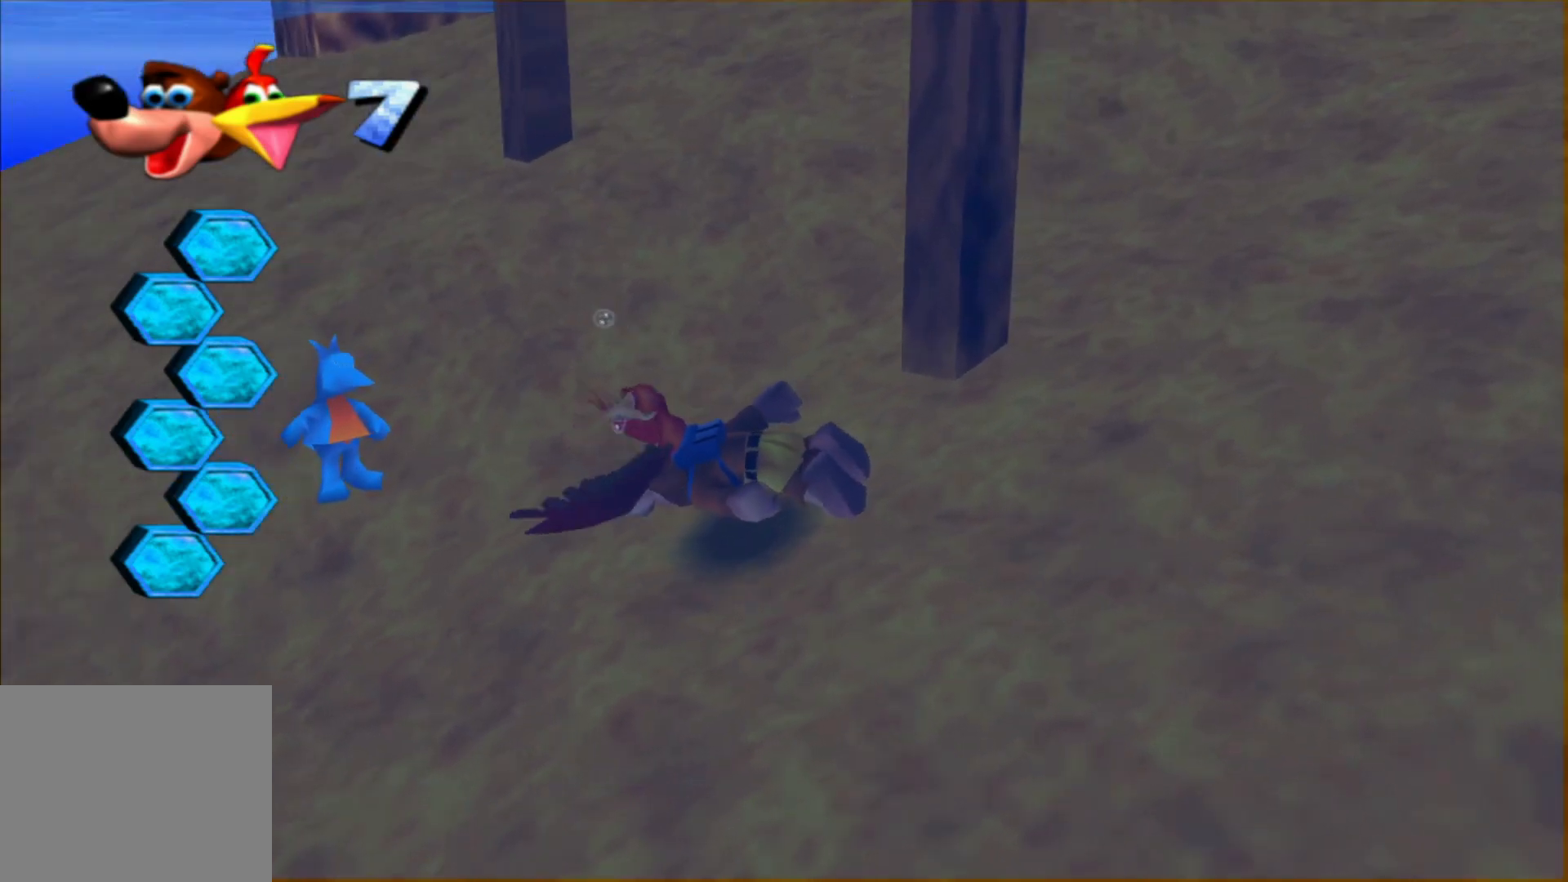
{"dt_ms": 500, "buttons": [], "left_stick": "right", "right_stick": "center", "events": [[183, "left_stick", "right"]]}
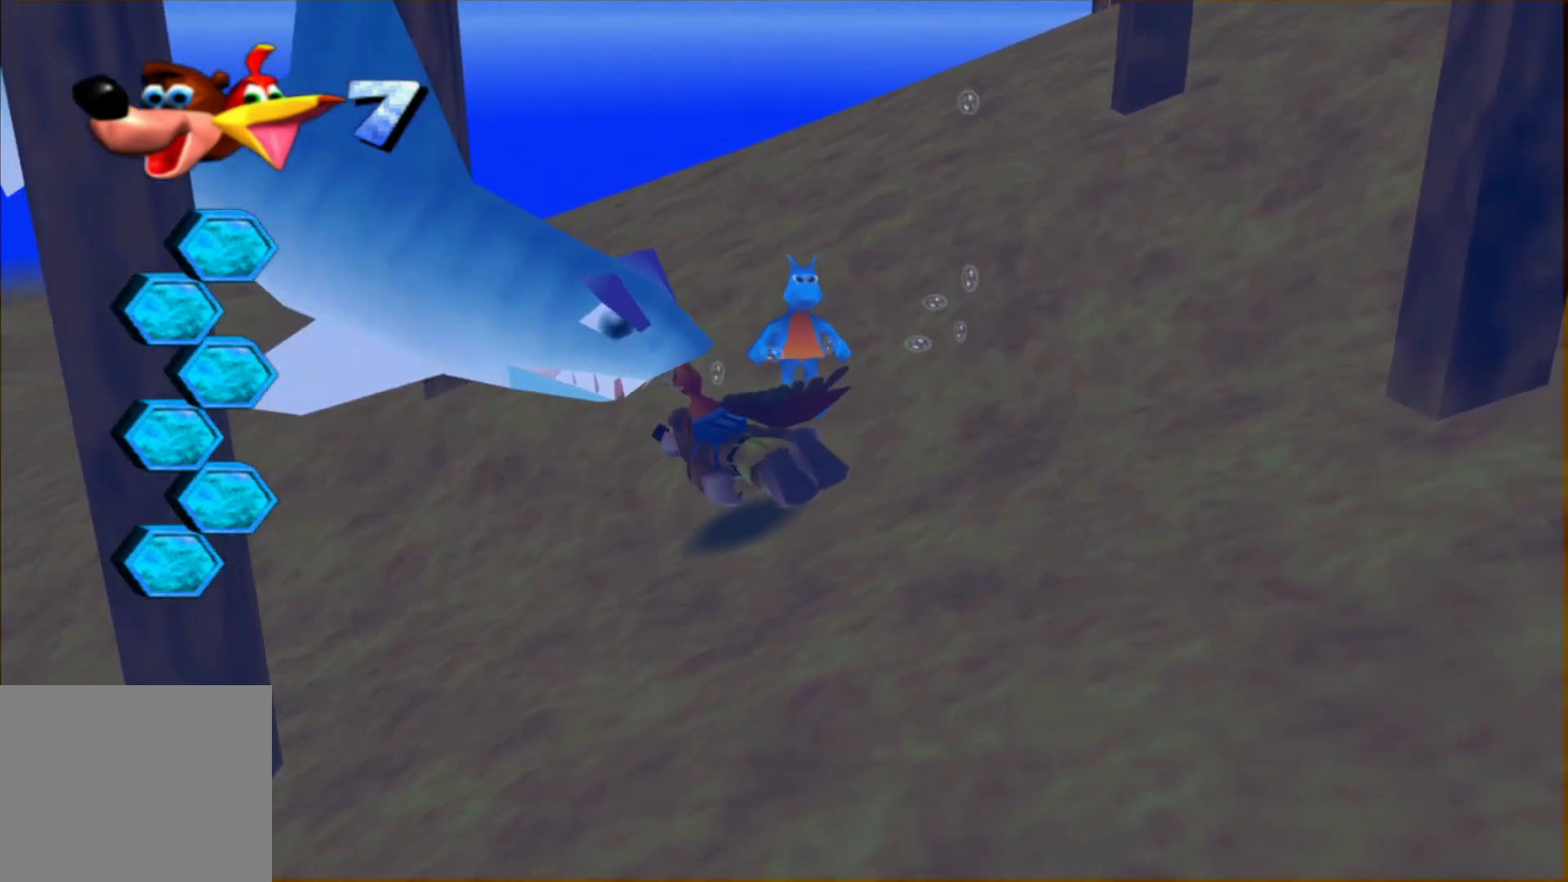
{"dt_ms": 500, "buttons": ["START"], "left_stick": "left", "right_stick": "center"}
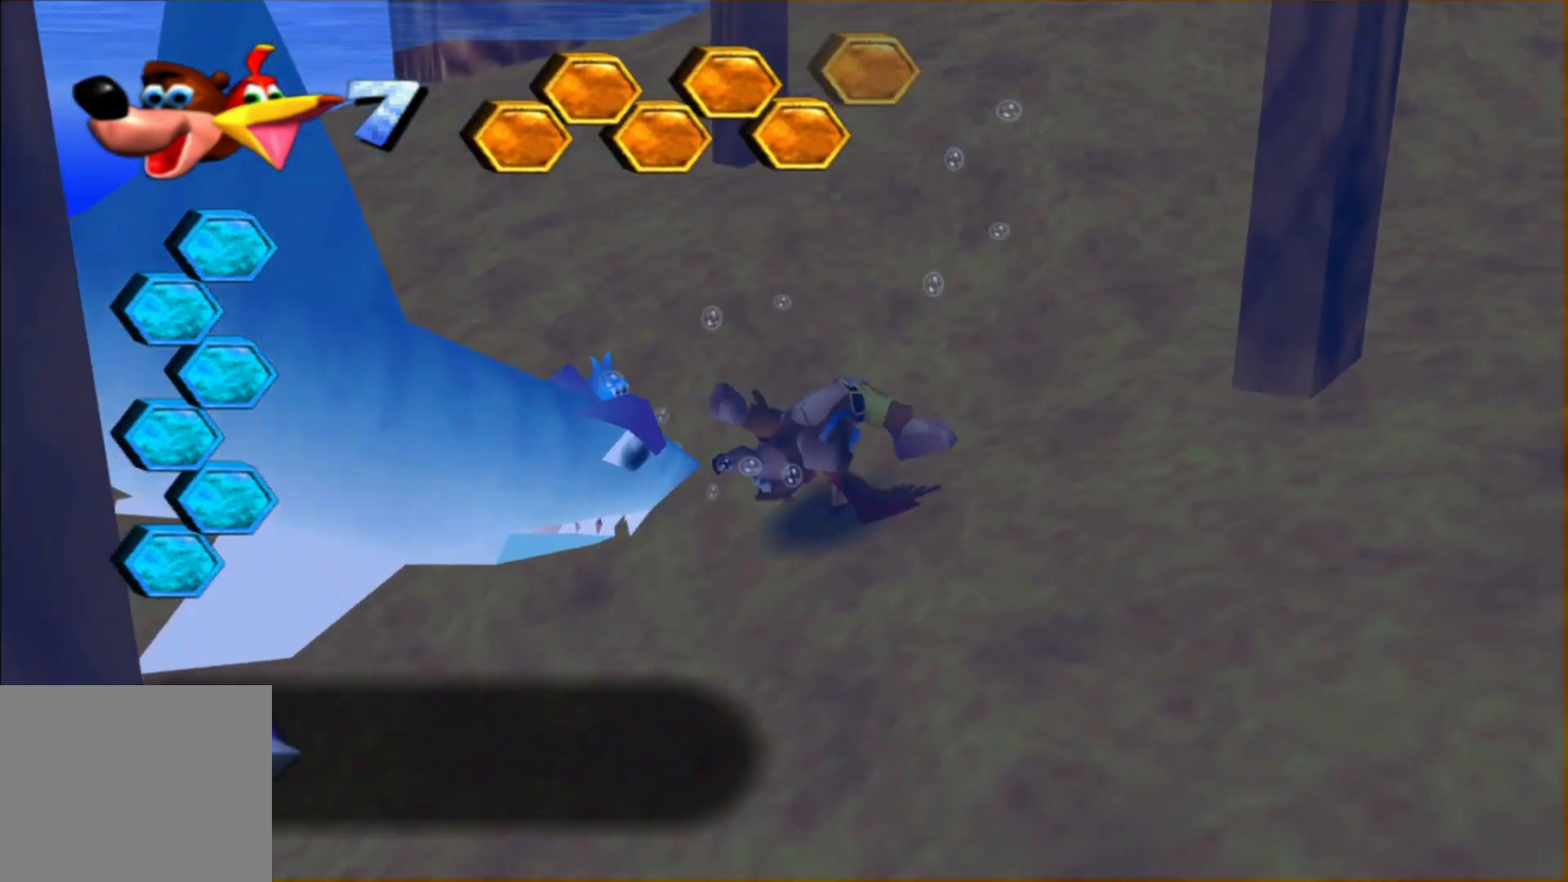
{"dt_ms": 500, "buttons": ["START"], "left_stick": "left", "right_stick": "center", "events": [[183, "left_stick", "center"], [450, "left_stick", "left"]]}
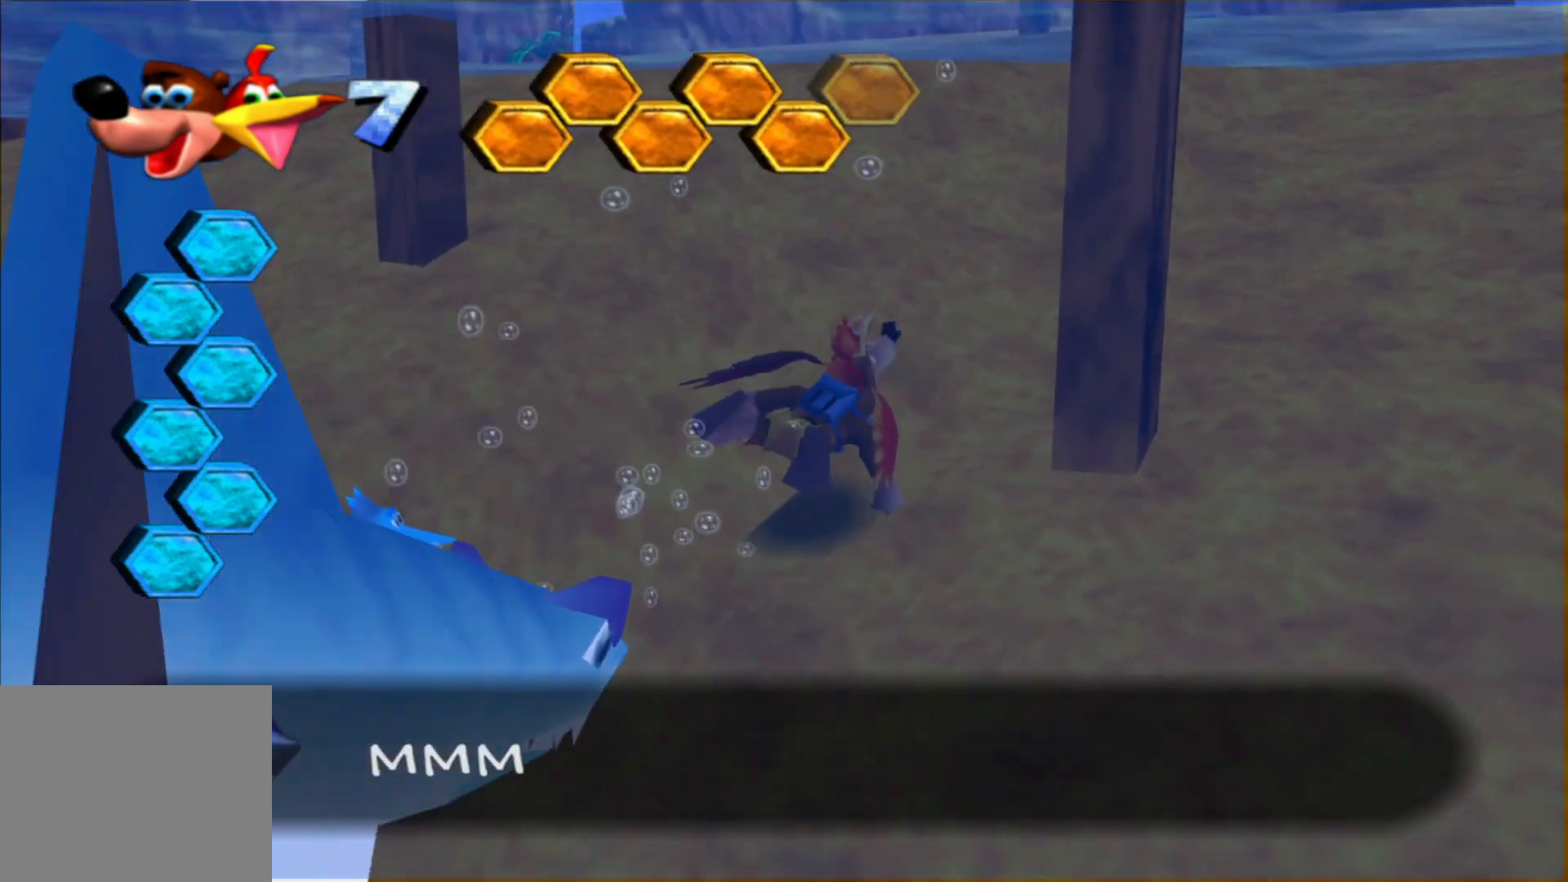
{"dt_ms": 500, "buttons": ["START"], "left_stick": "center", "right_stick": "center"}
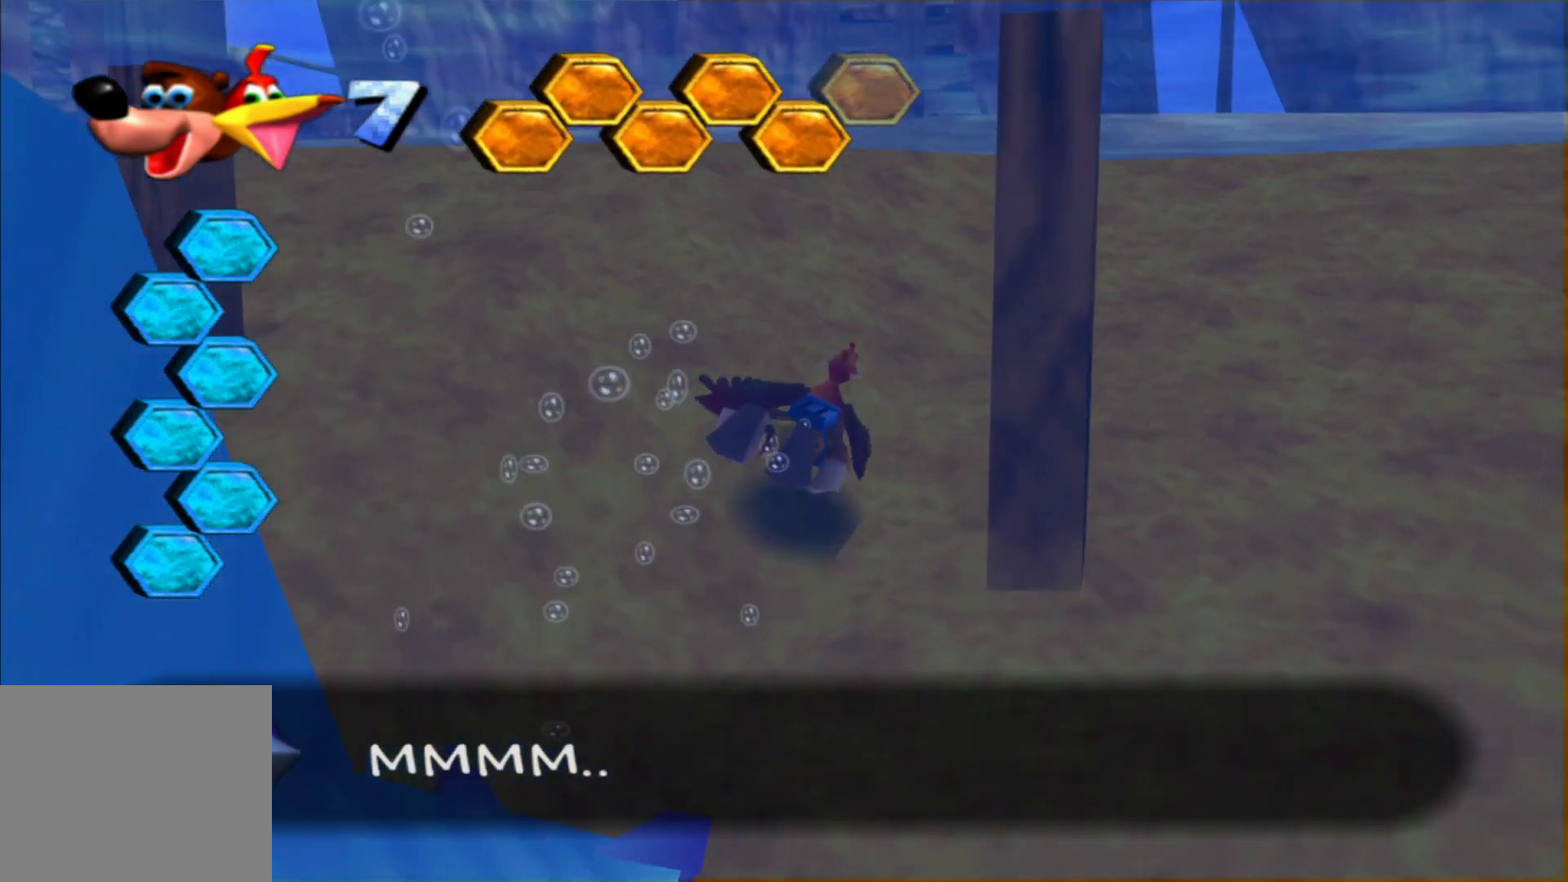
{"dt_ms": 500, "buttons": ["START"], "left_stick": "center", "right_stick": "center"}
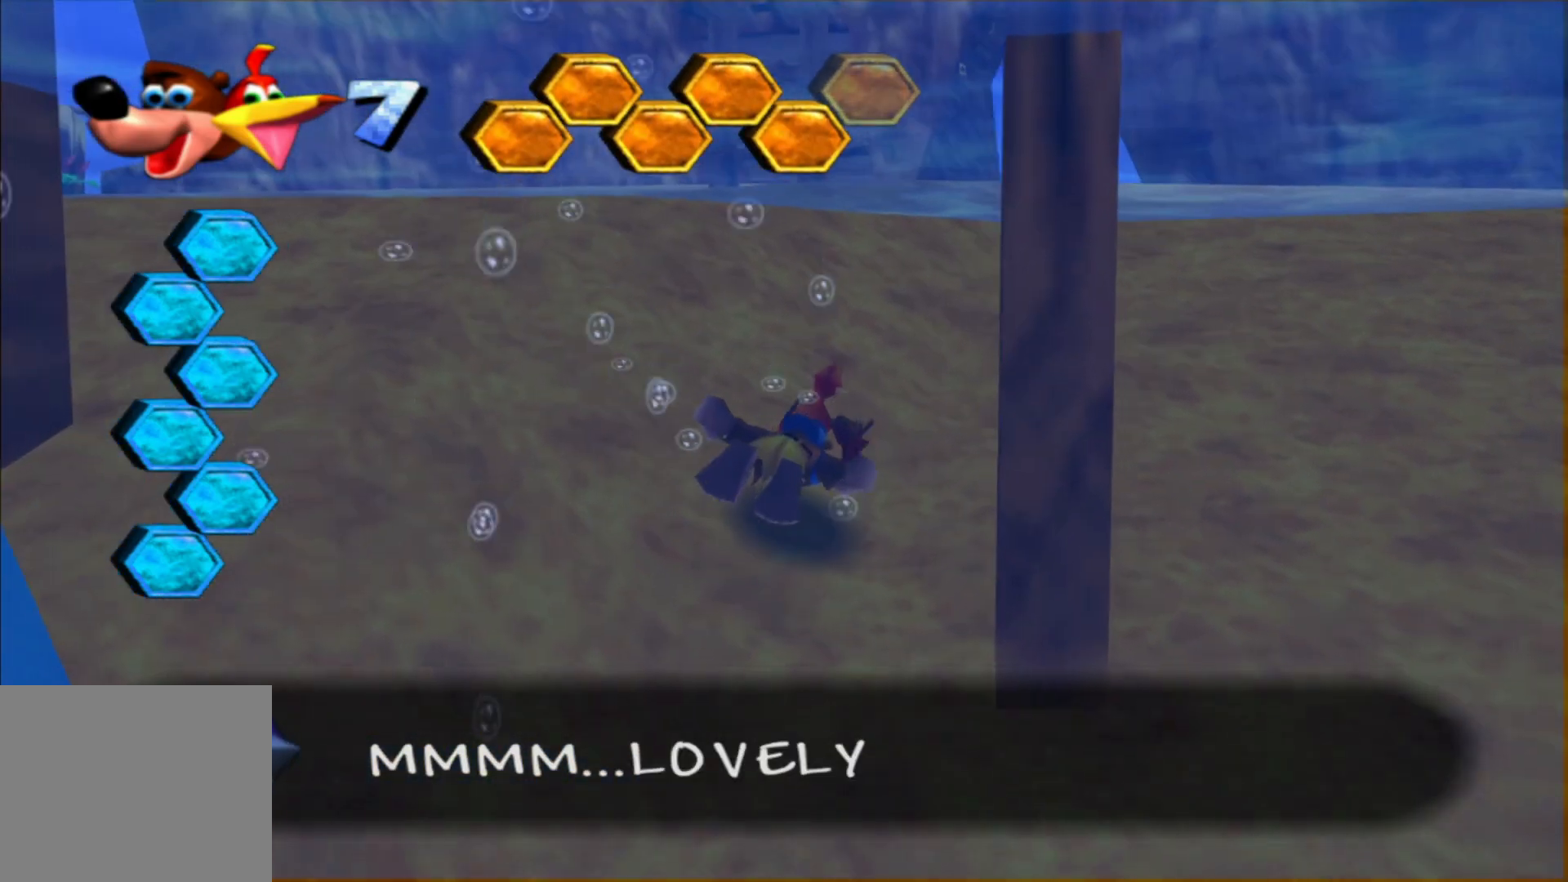
{"dt_ms": 500, "buttons": ["START"], "left_stick": "center", "right_stick": "center", "events": []}
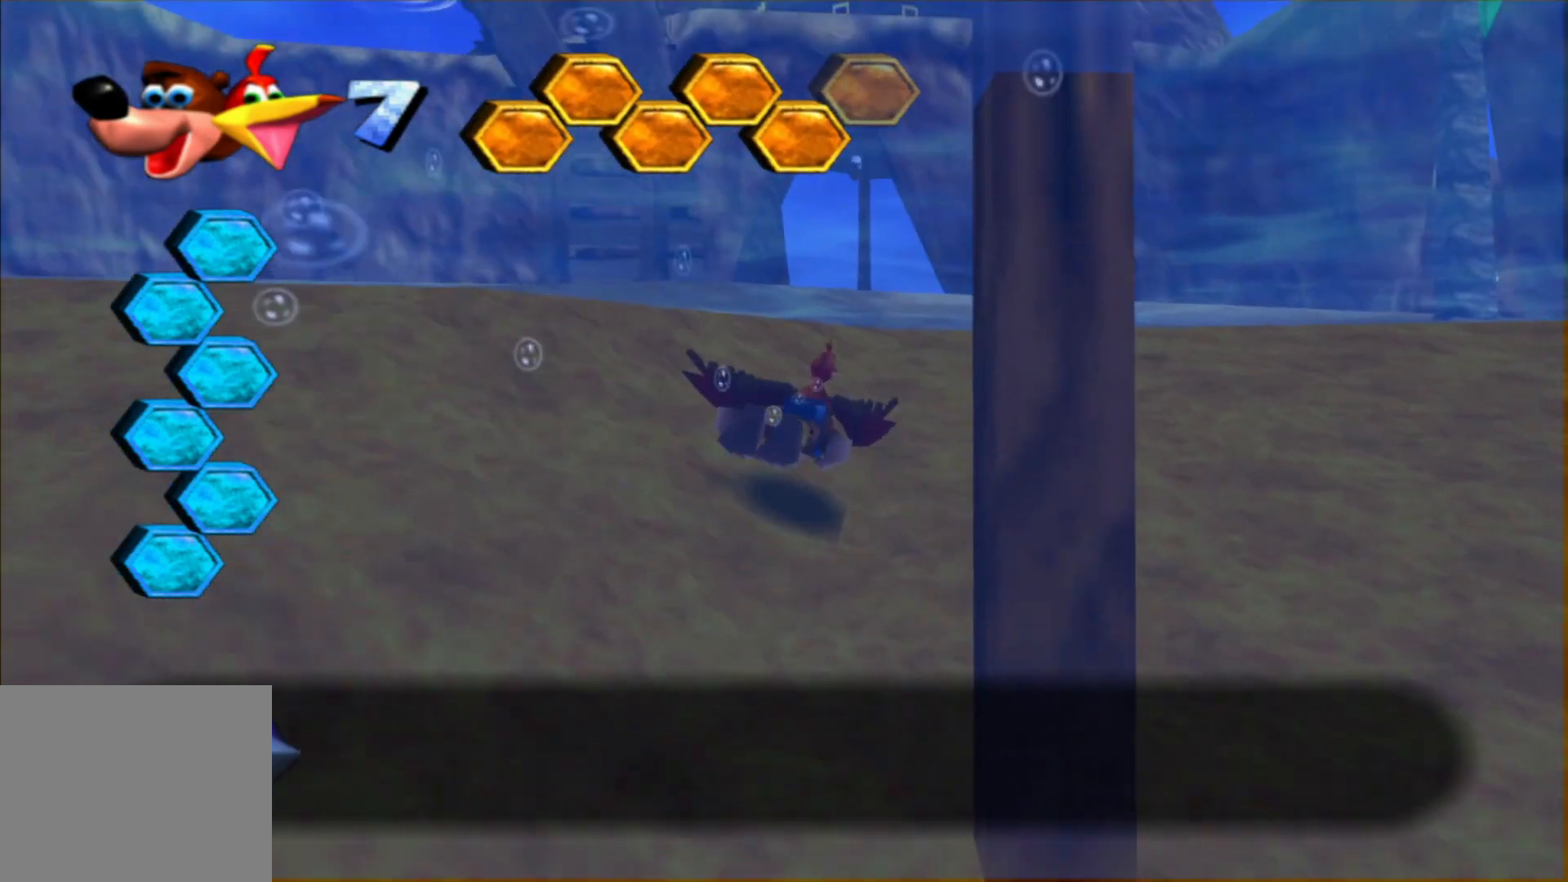
{"dt_ms": 500, "buttons": [], "left_stick": "left", "right_stick": "center", "events": [[233, "START", "up"], [300, "left_stick", "left"], [350, "START", "down"], [450, "START", "up"]]}
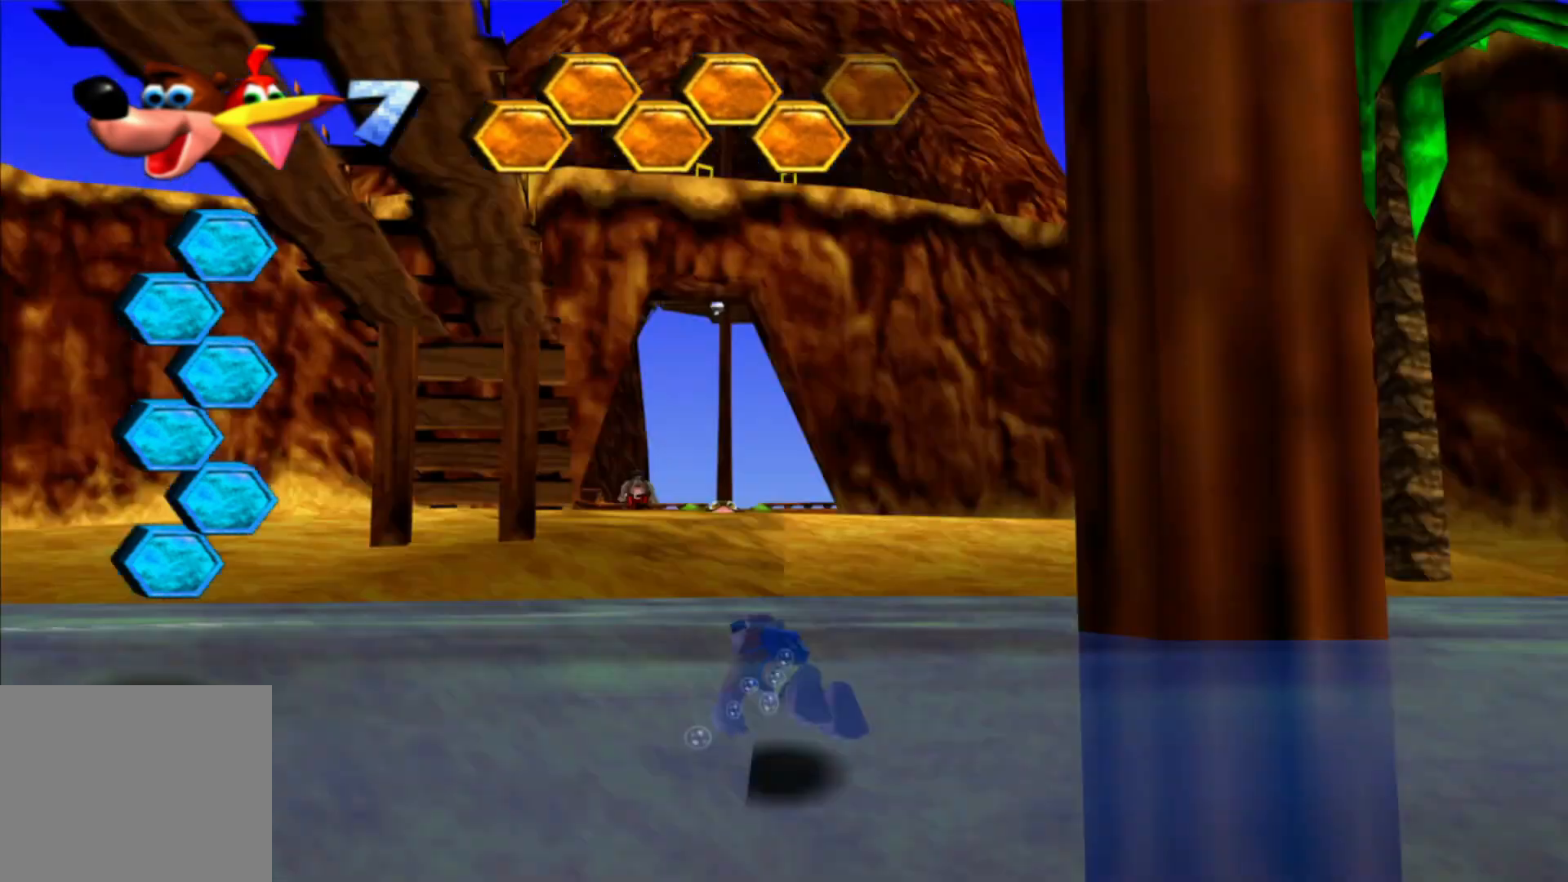
{"dt_ms": 500, "buttons": [], "left_stick": "up-right", "right_stick": "left", "events": [[133, "right_stick", "left"], [150, "left_stick", "up-right"]]}
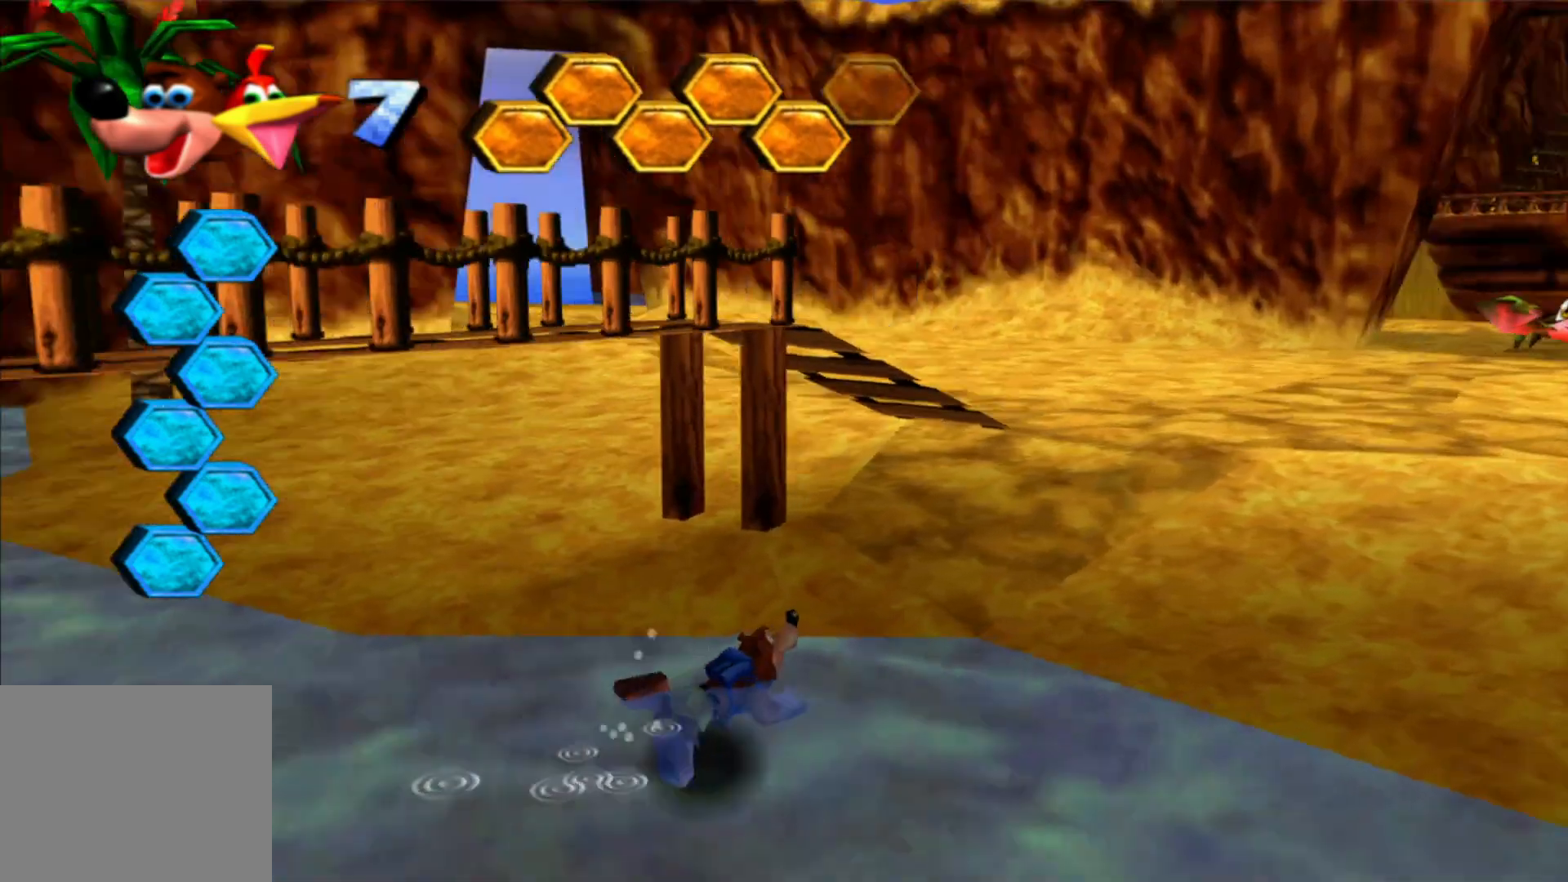
{"dt_ms": 500, "buttons": [], "left_stick": "down-right", "right_stick": "left", "events": [[83, "right_stick", "center"], [200, "left_stick", "right"], [283, "right_stick", "left"], [500, "left_stick", "down-right"]]}
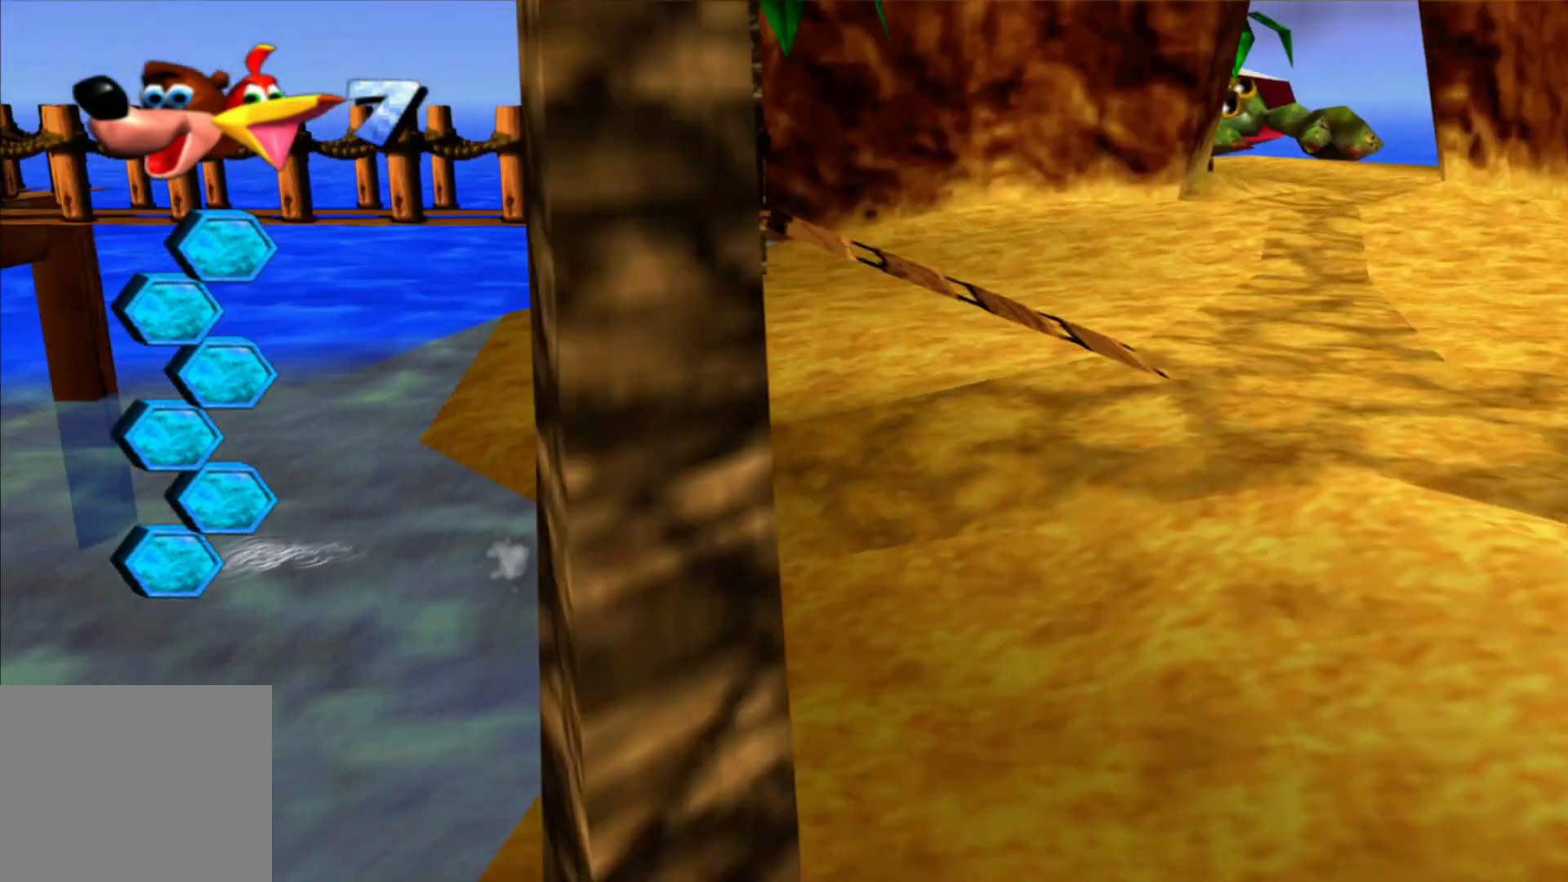
{"dt_ms": 500, "buttons": [], "left_stick": "down-right", "right_stick": "left", "events": [[250, "right_stick", "center"], [433, "right_stick", "left"]]}
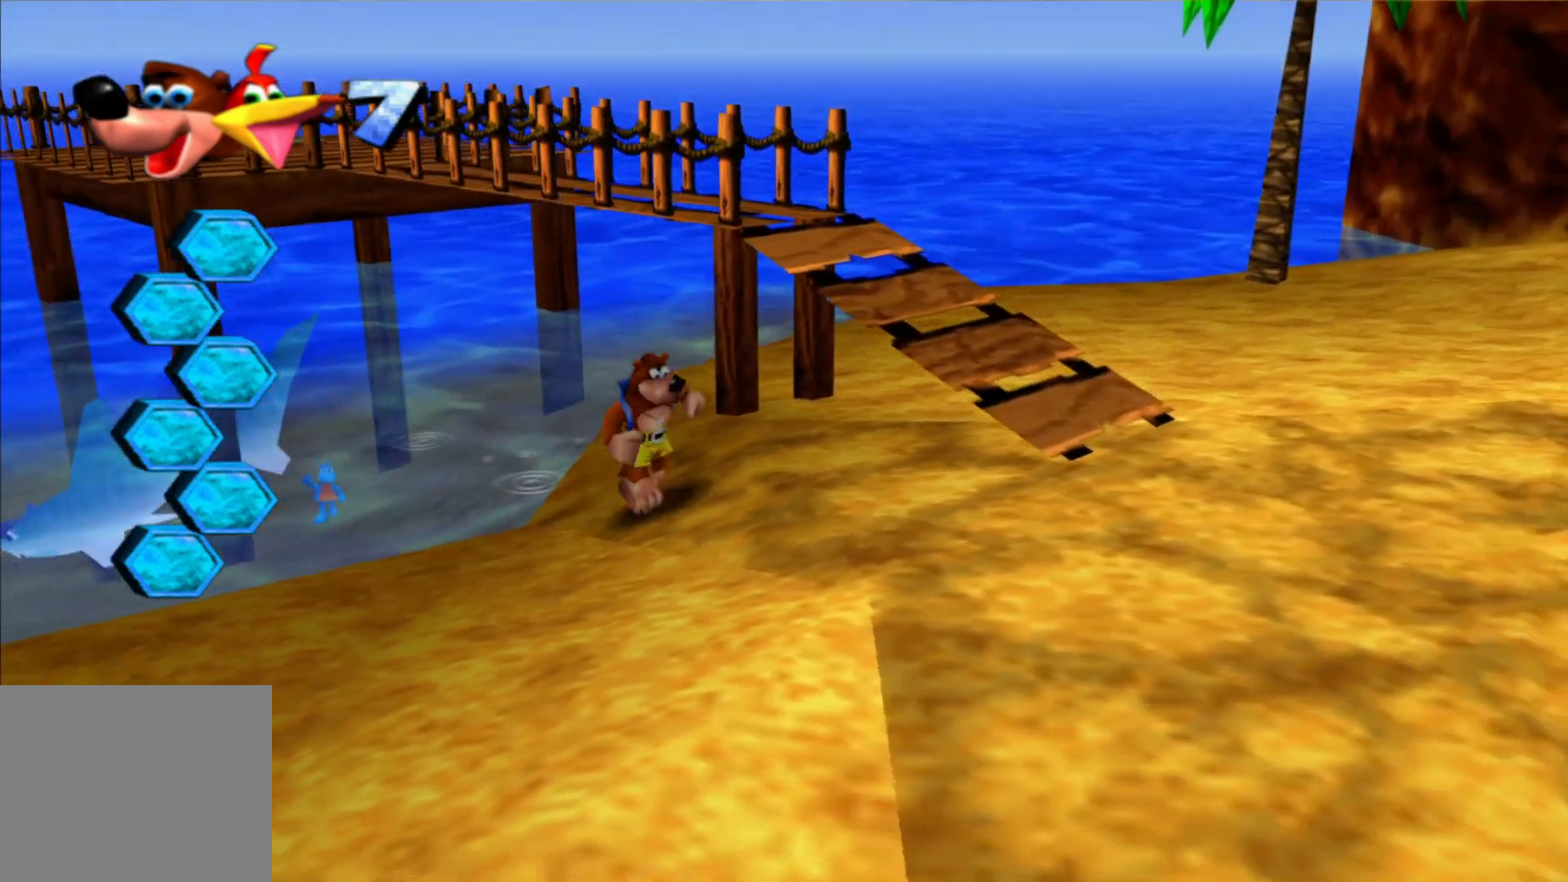
{"dt_ms": 1000, "buttons": ["START"], "left_stick": "up-right", "right_stick": "center"}
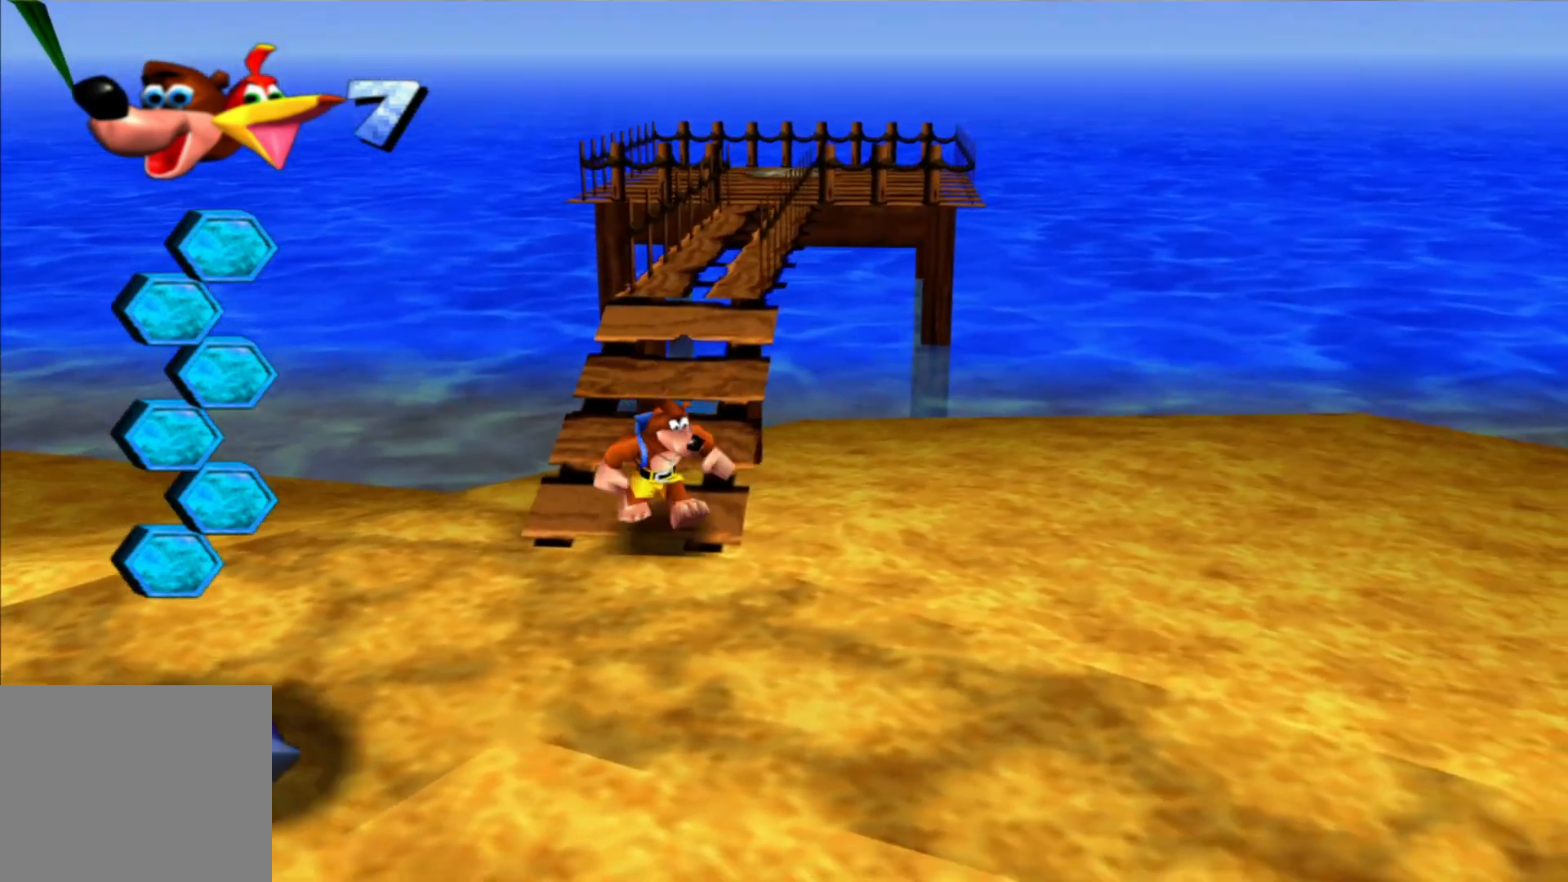
{"dt_ms": 1000, "buttons": ["START"], "left_stick": "center", "right_stick": "center"}
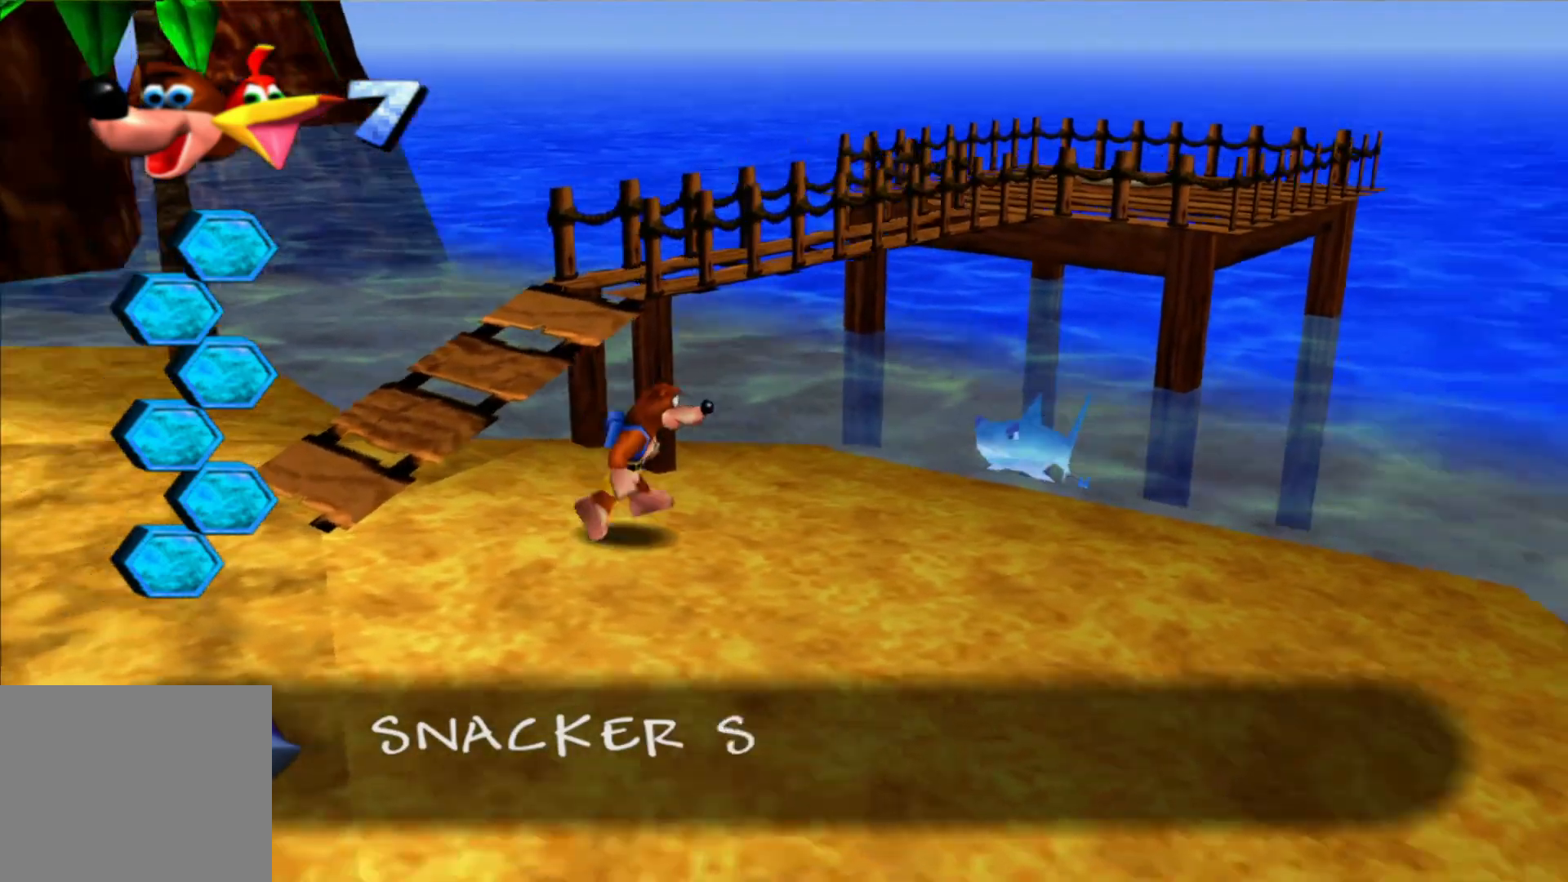
{"dt_ms": 500, "buttons": ["START"], "left_stick": "down", "right_stick": "center"}